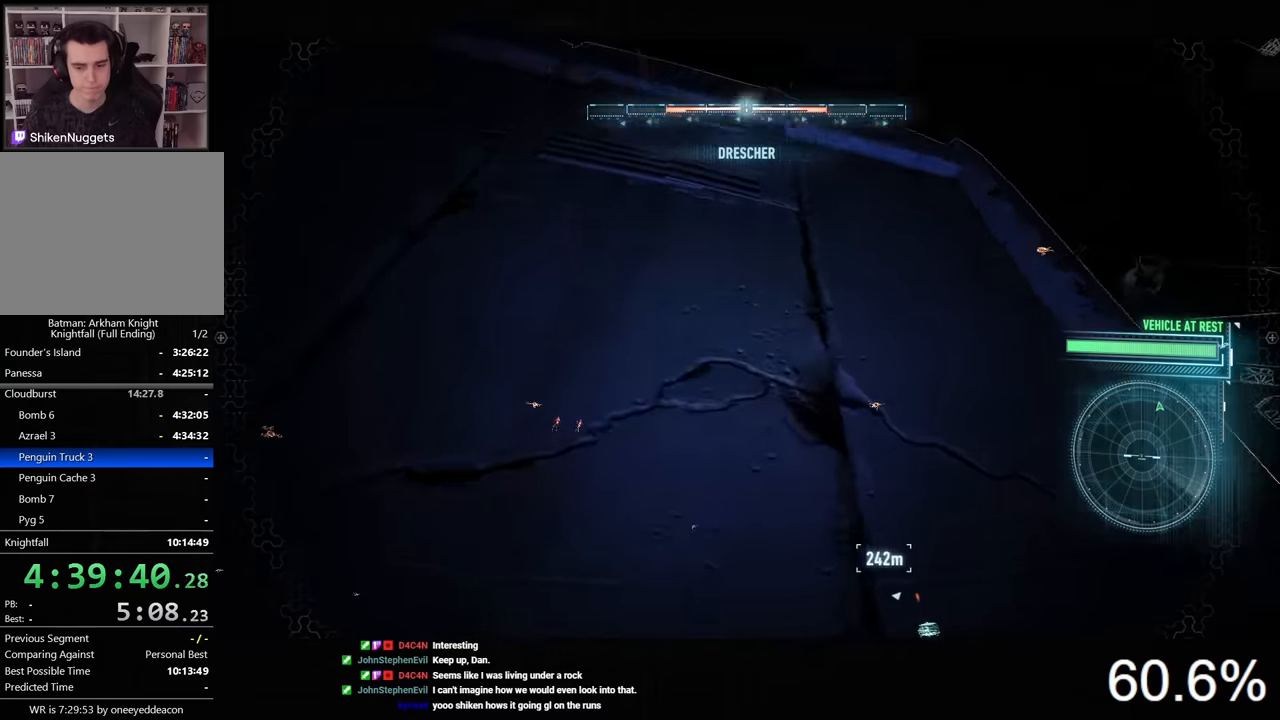
Gameplay with keyboard and mouse; each line is a JSON object with the keys and mouse buttons held at the frame after it. "events" lists presses ("down") and releases ("up") of "1", "2", "3", "4", "5", "a", "alt", "c", "caps_lock", "ctrl", "d", "e", "f", "g", "q", "r", "s", "shift", "space", "t", "tab", "v", "w", "x", "z", "mouse_left", "mouse_wheel" and "mouse_right" between this image and that frame as [ms after this image, input, new state], when the widget could be followed in between. "mouse_left", "mouse_wheel", "mouse_right" = the "left", "wheel", "right" buttons of the "mouse" list. No other keys are recorded. "wheel" means that the mouse wheel is clicked or scrolled. Not read: mouse_move.
{"keys": ["d", "space", "w"], "mouse": [], "events": []}
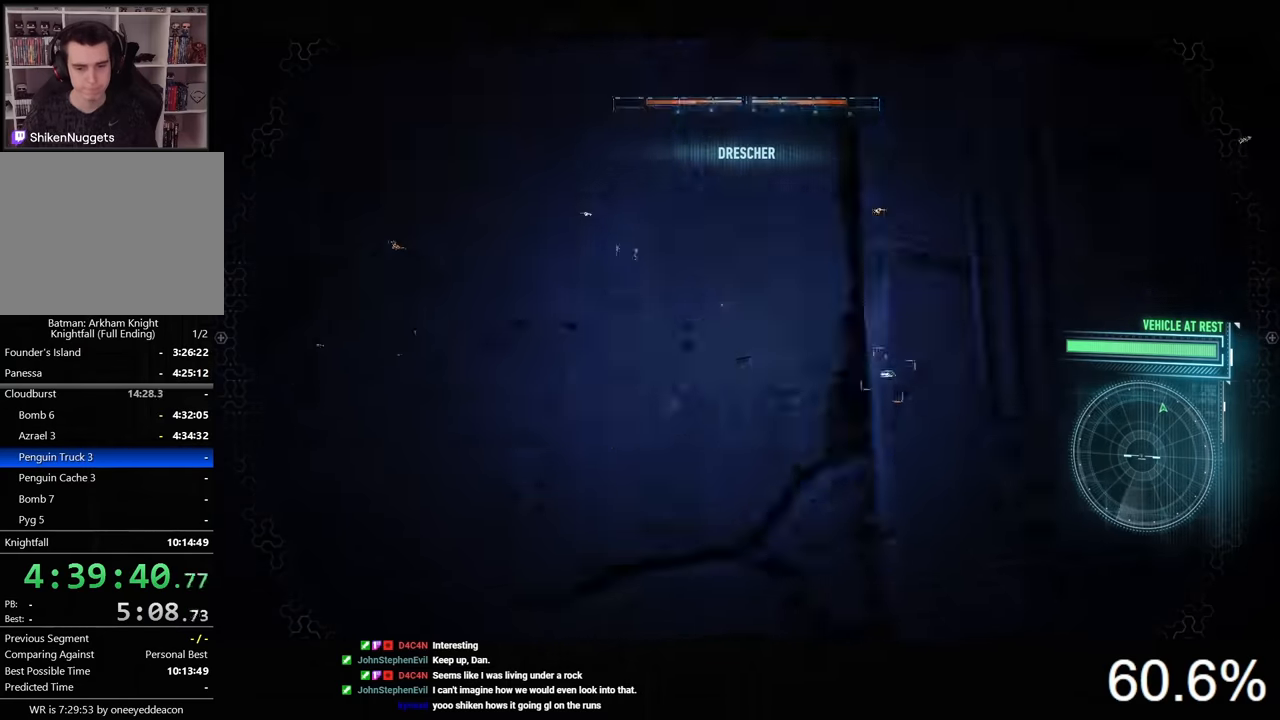
{"keys": ["d"], "mouse": [], "events": [[167, "w", "up"], [500, "space", "up"]]}
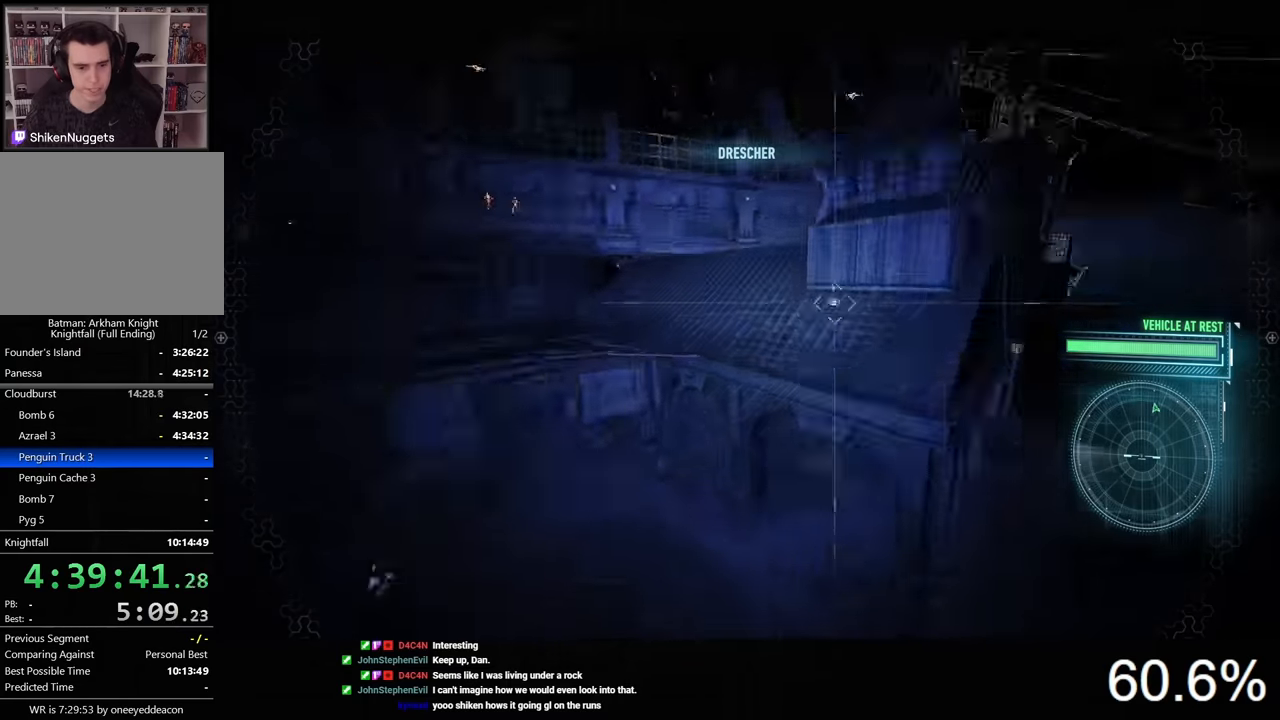
{"keys": ["space", "w"], "mouse": [], "events": [[100, "w", "down"], [167, "d", "up"], [267, "space", "down"]]}
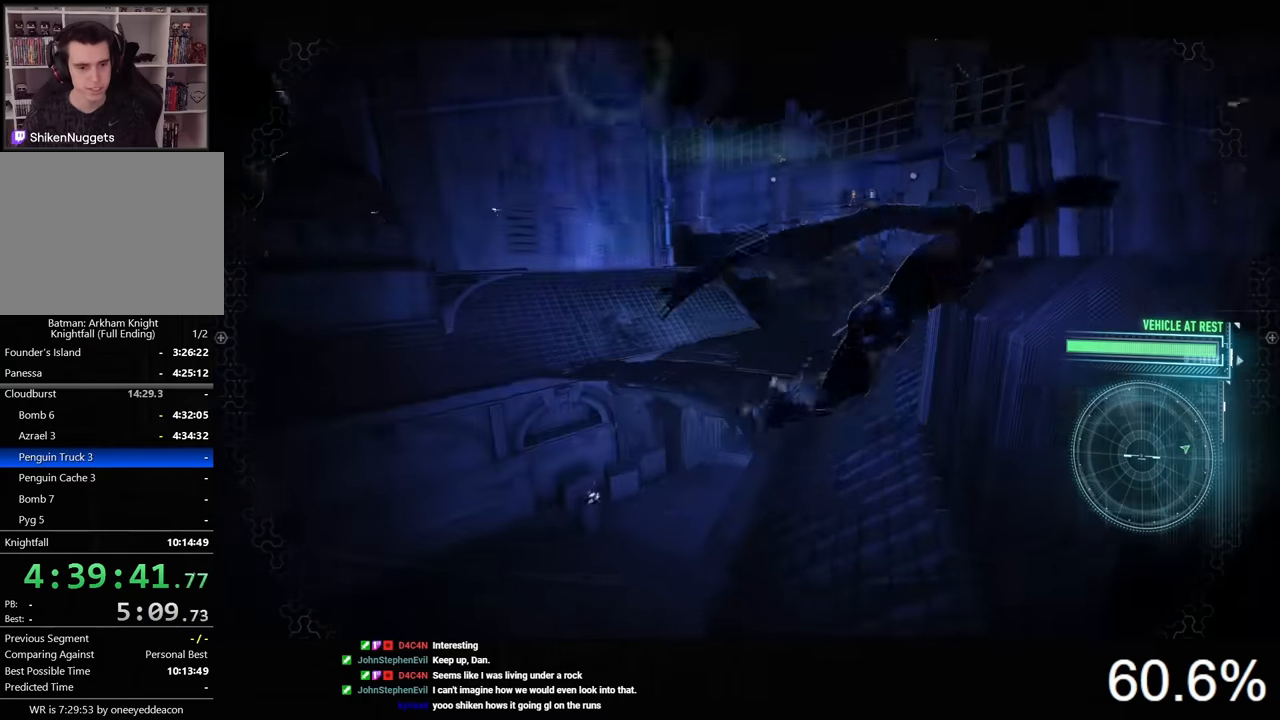
{"keys": [], "mouse": [], "events": [[400, "space", "up"], [500, "w", "up"]]}
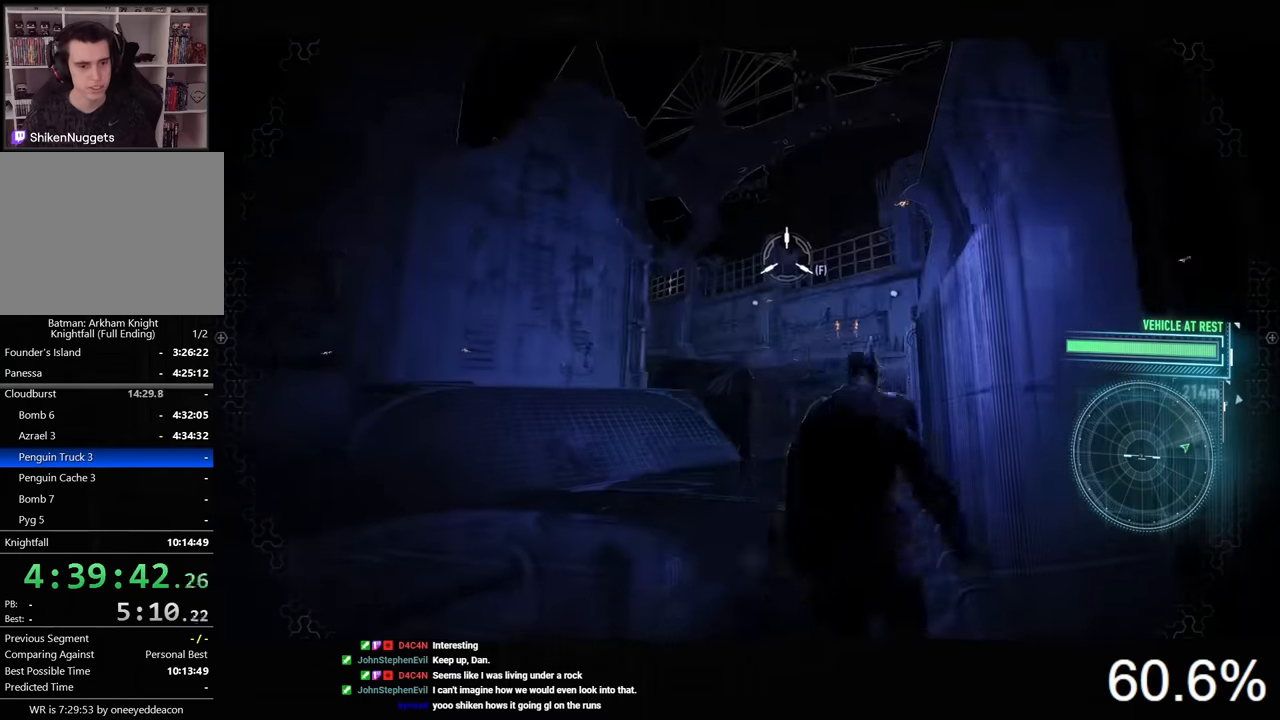
{"keys": ["space", "w"], "mouse": [], "events": [[67, "f", "down"], [167, "f", "up"], [467, "space", "down"], [467, "w", "down"]]}
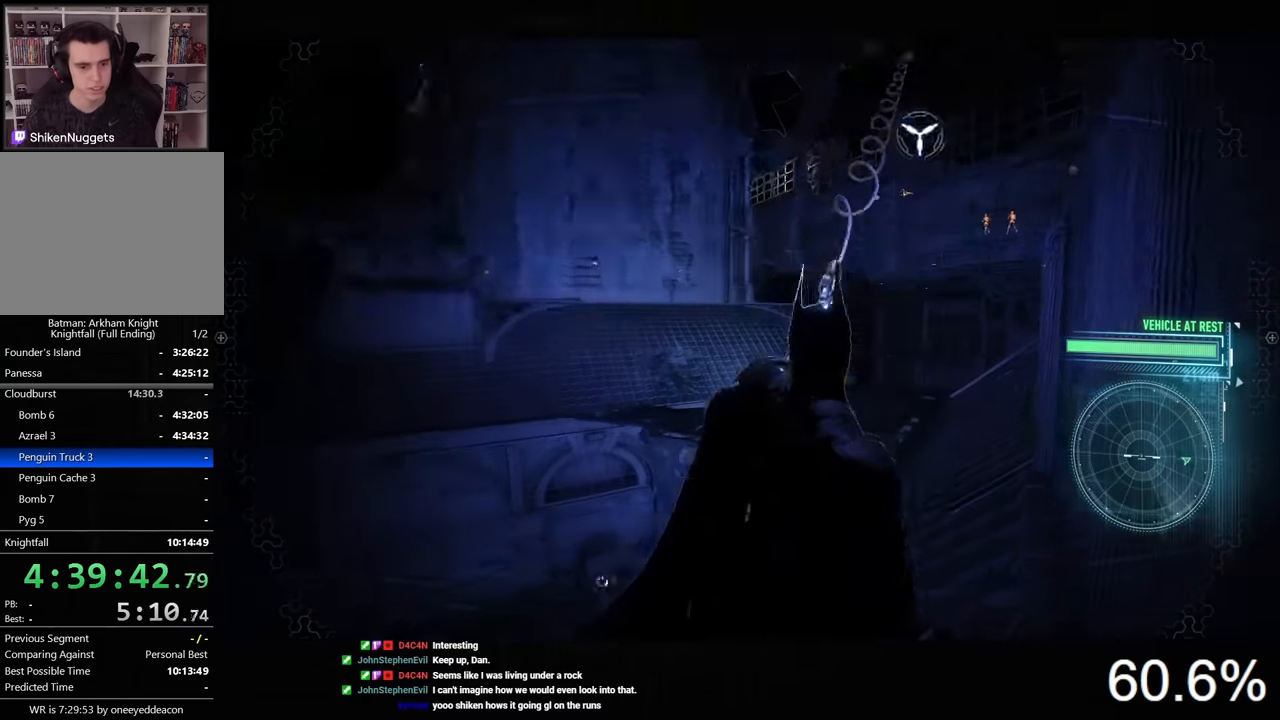
{"keys": ["a", "space", "w"], "mouse": [], "events": [[100, "a", "down"]]}
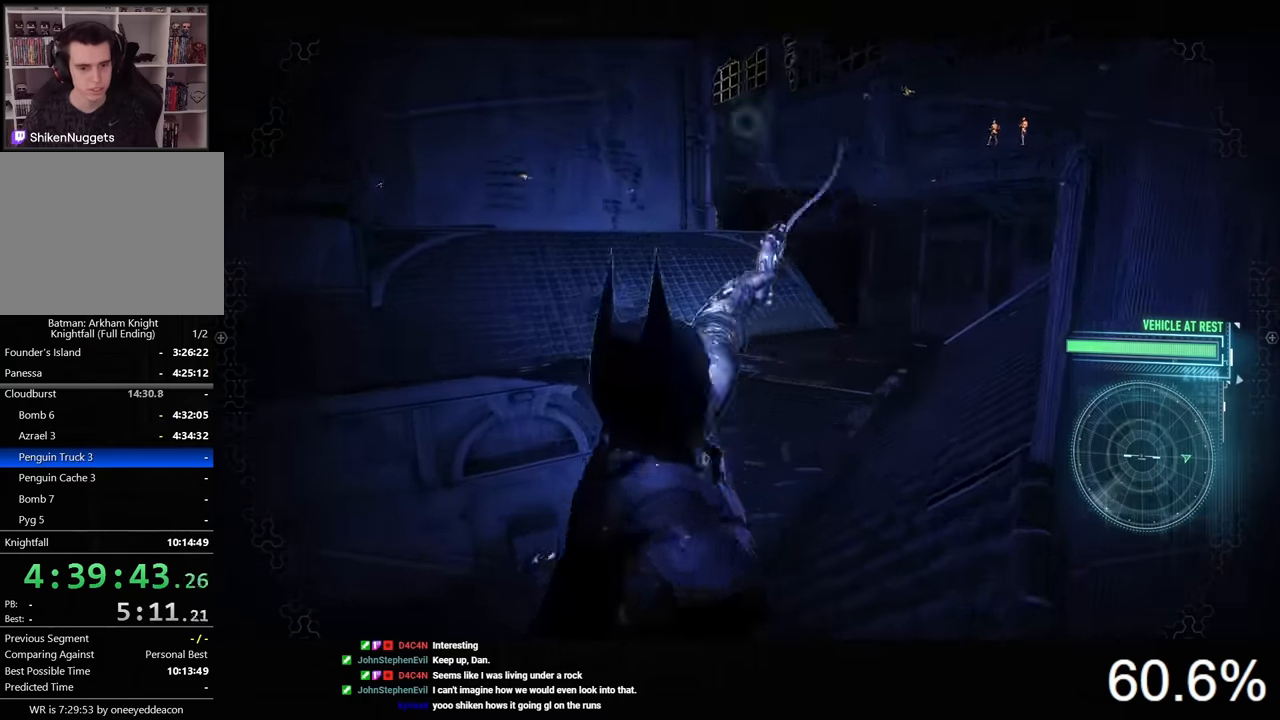
{"keys": ["a", "space", "w"], "mouse": [], "events": []}
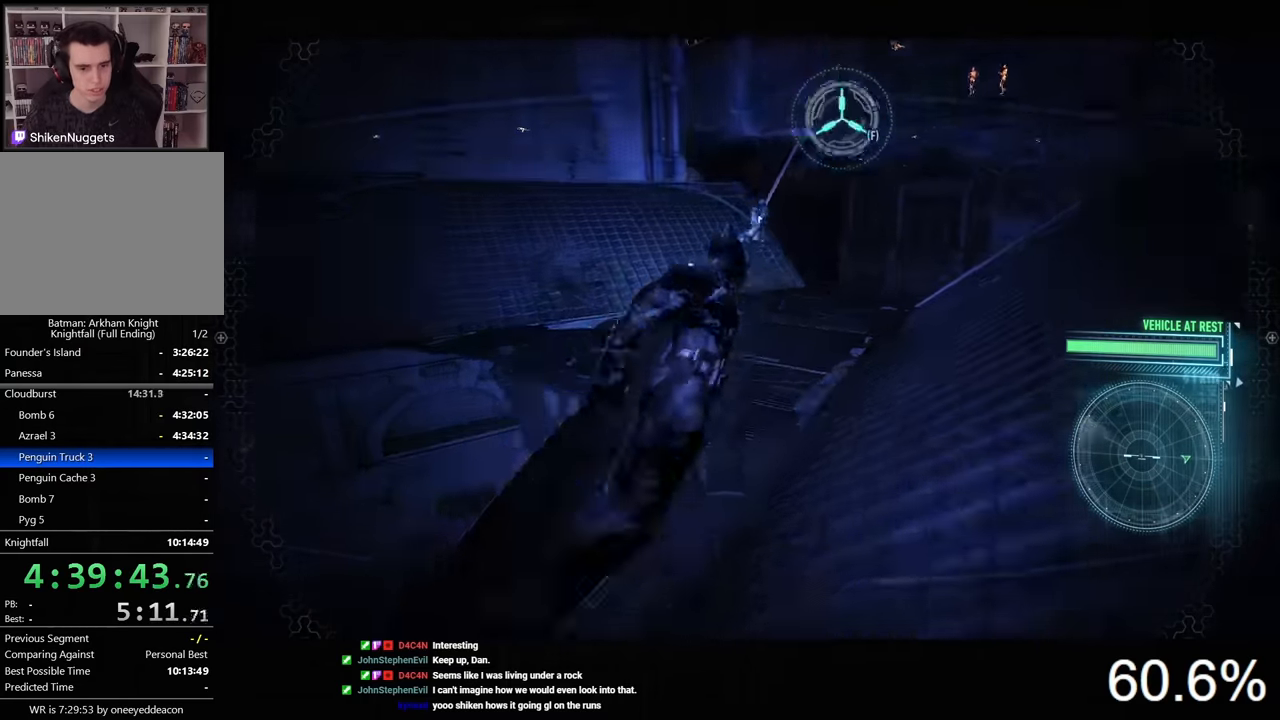
{"keys": ["a", "space", "w"], "mouse": ["wheel"], "events": [[400, "mouse_wheel", "down"]]}
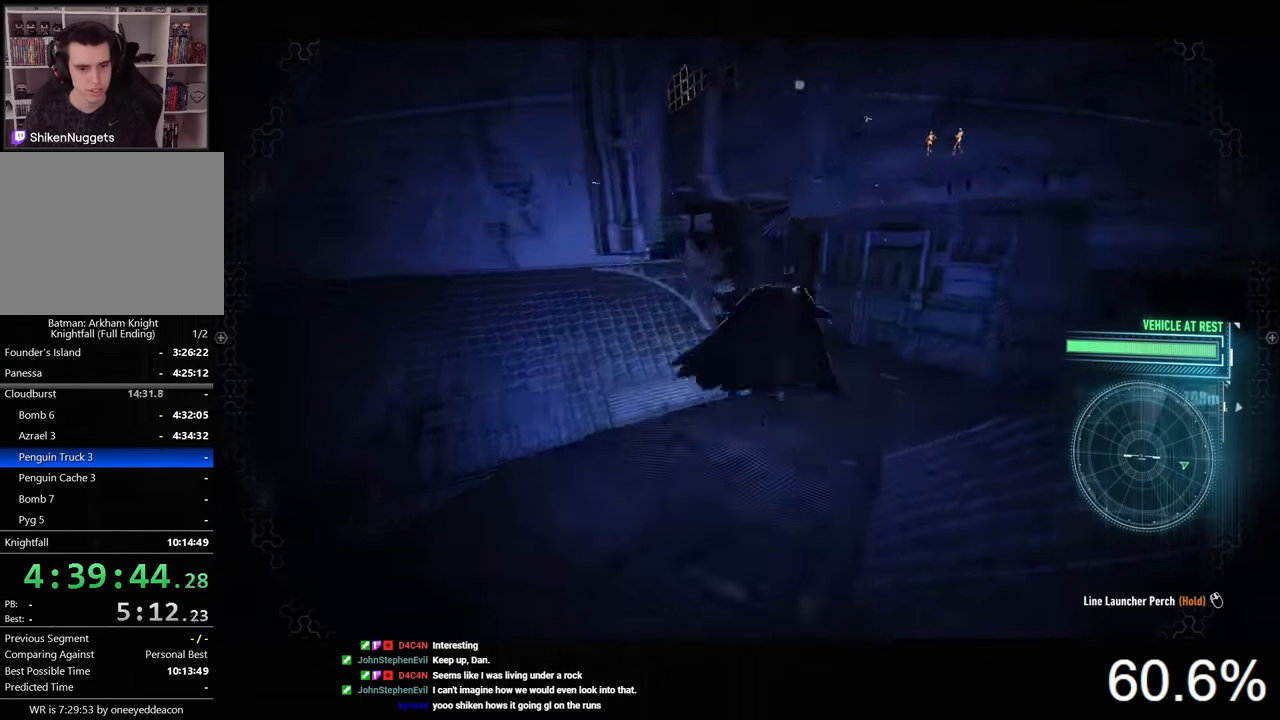
{"keys": ["space", "w"], "mouse": [], "events": [[34, "mouse_wheel", "up"], [167, "a", "up"]]}
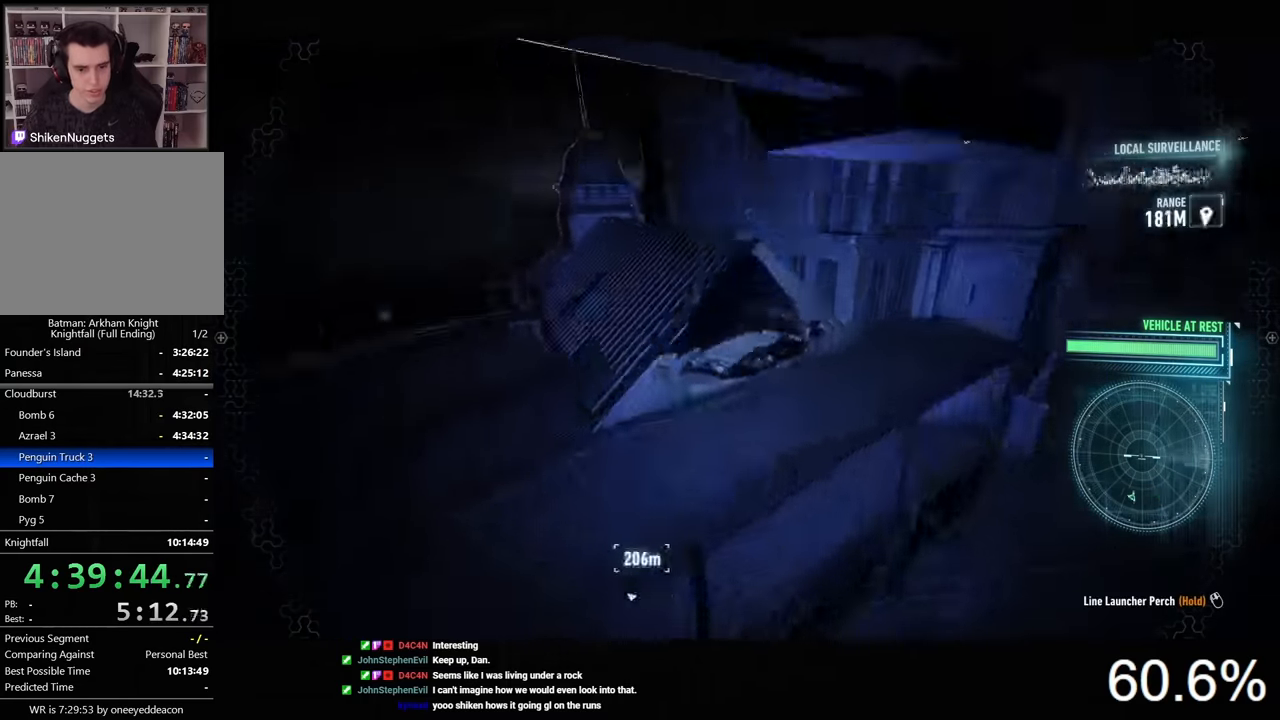
{"keys": ["space", "w"], "mouse": [], "events": [[67, "a", "down"], [167, "ctrl", "down"], [467, "a", "up"], [467, "ctrl", "up"]]}
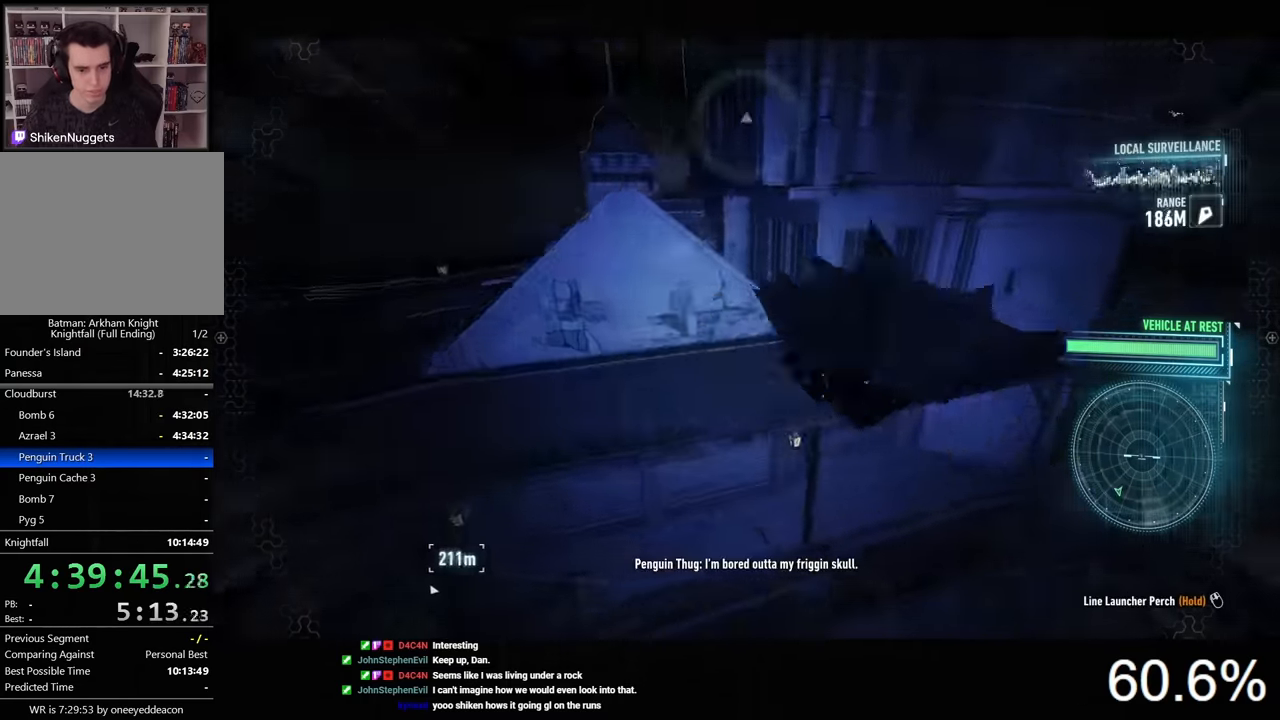
{"keys": [], "mouse": [], "events": [[400, "space", "up"], [400, "w", "up"]]}
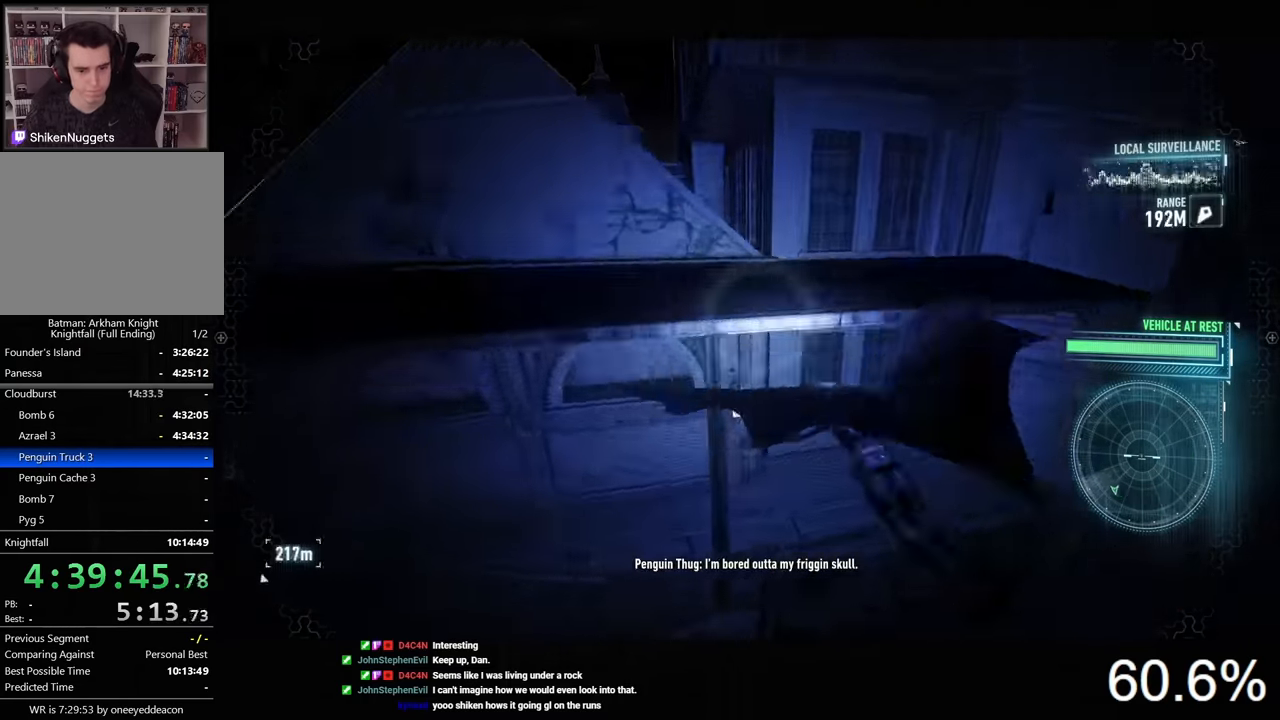
{"keys": [], "mouse": [], "events": []}
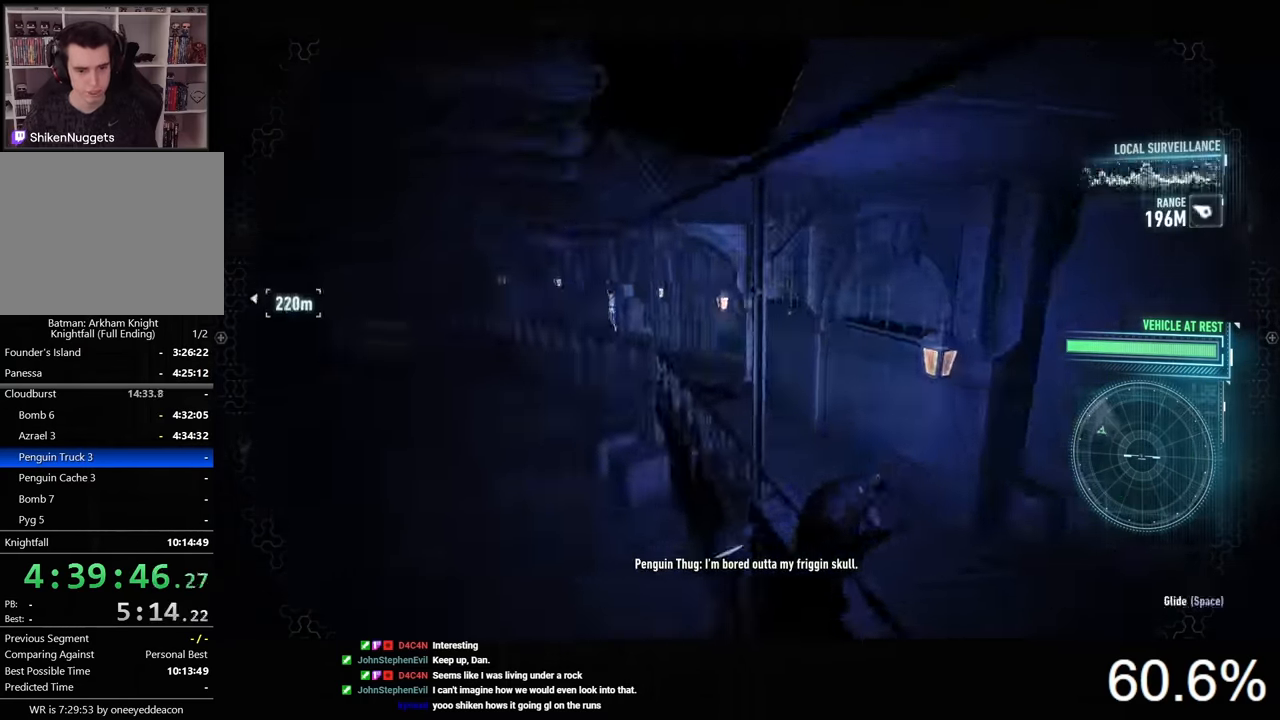
{"keys": ["a", "w"], "mouse": [], "events": [[234, "a", "down"], [300, "w", "down"]]}
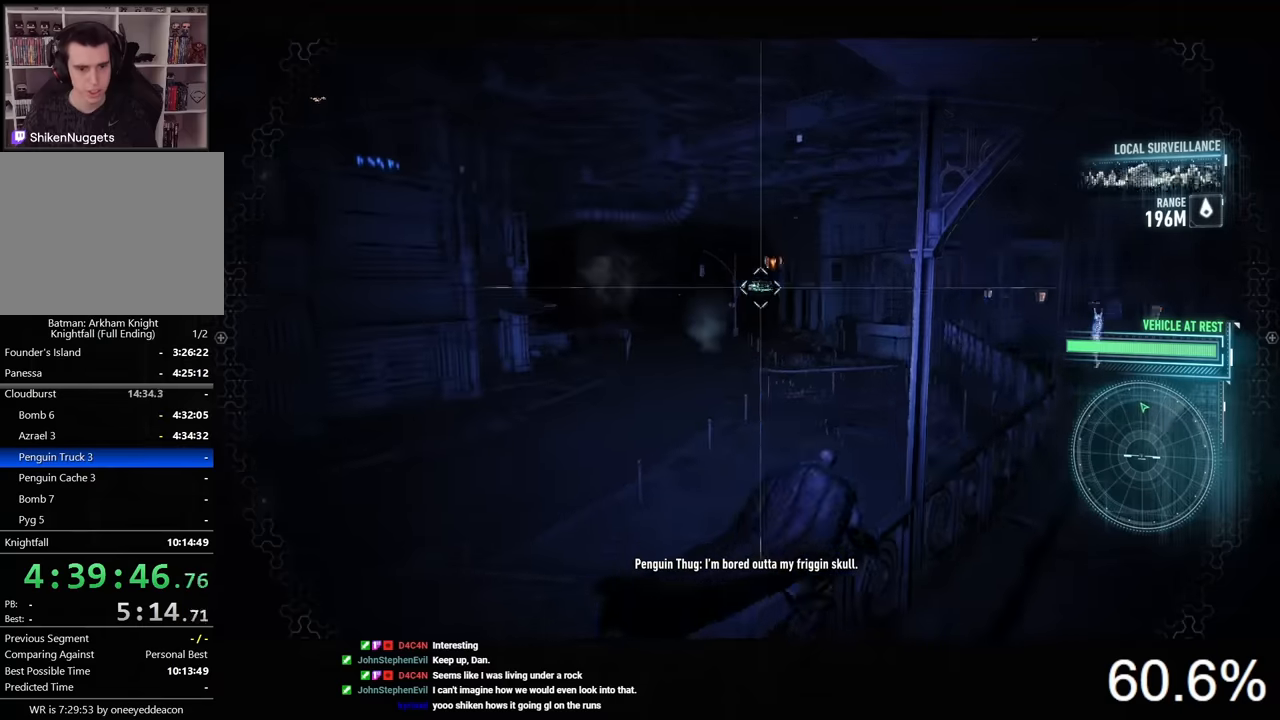
{"keys": ["a"], "mouse": [], "events": [[134, "w", "up"]]}
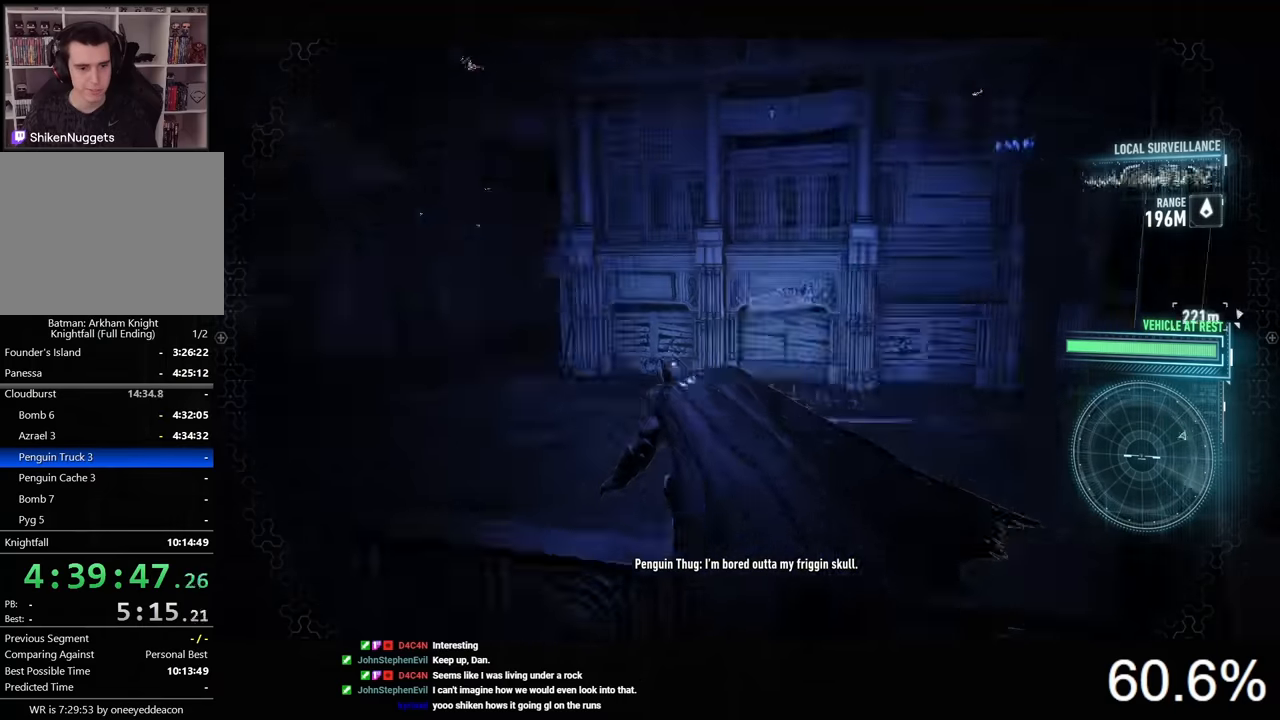
{"keys": [], "mouse": [], "events": [[100, "w", "down"], [167, "a", "up"], [434, "w", "up"]]}
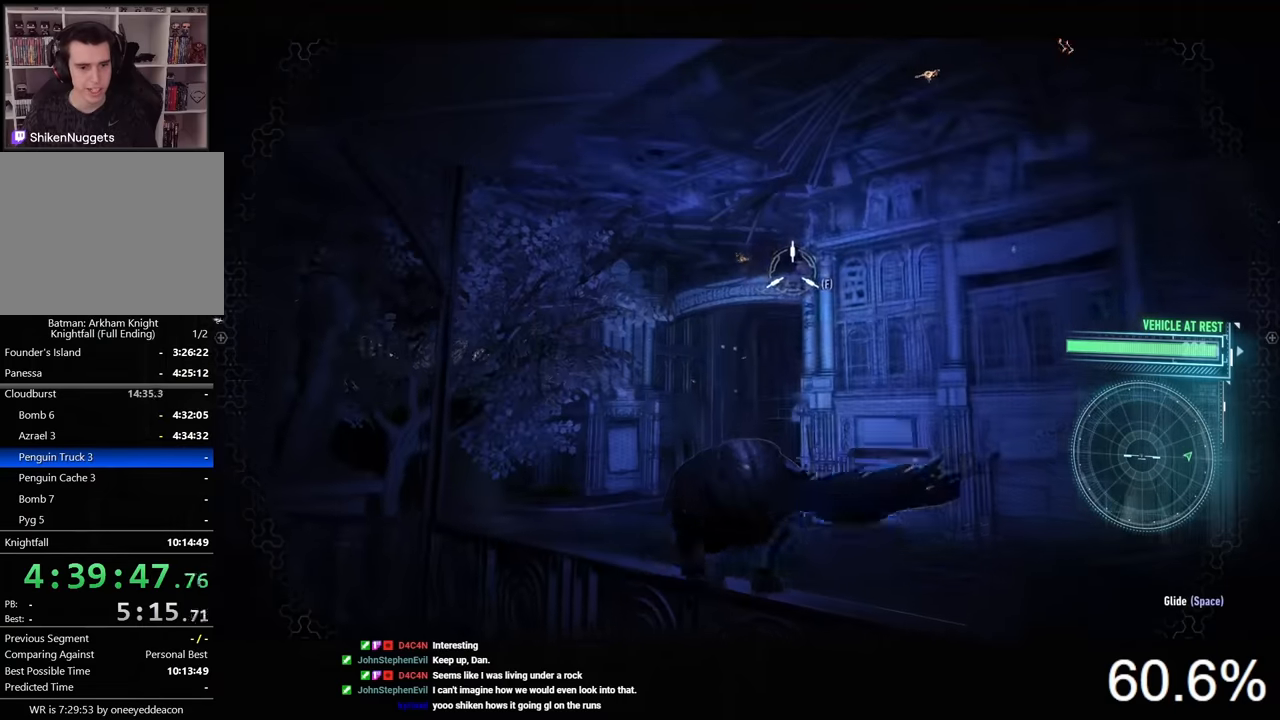
{"keys": [], "mouse": [], "events": [[134, "f", "down"], [267, "f", "up"]]}
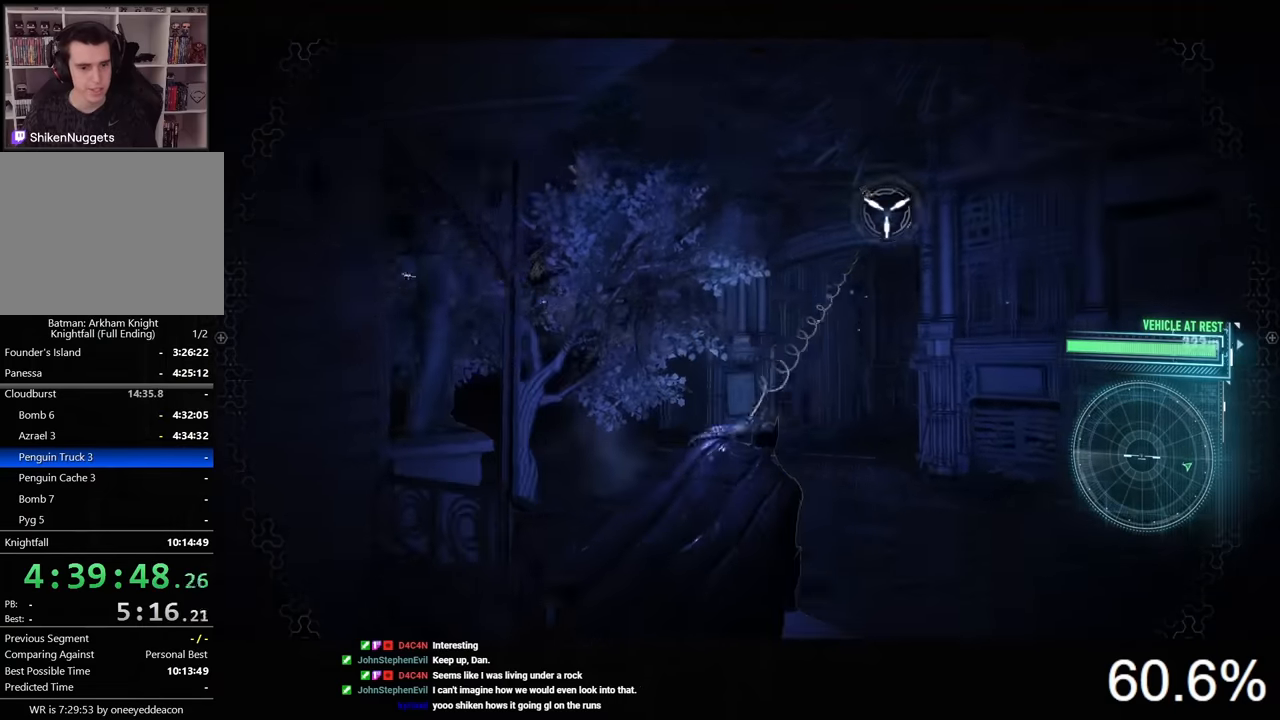
{"keys": ["a", "space", "w"], "mouse": [], "events": [[34, "space", "down"], [67, "a", "down"], [67, "w", "down"]]}
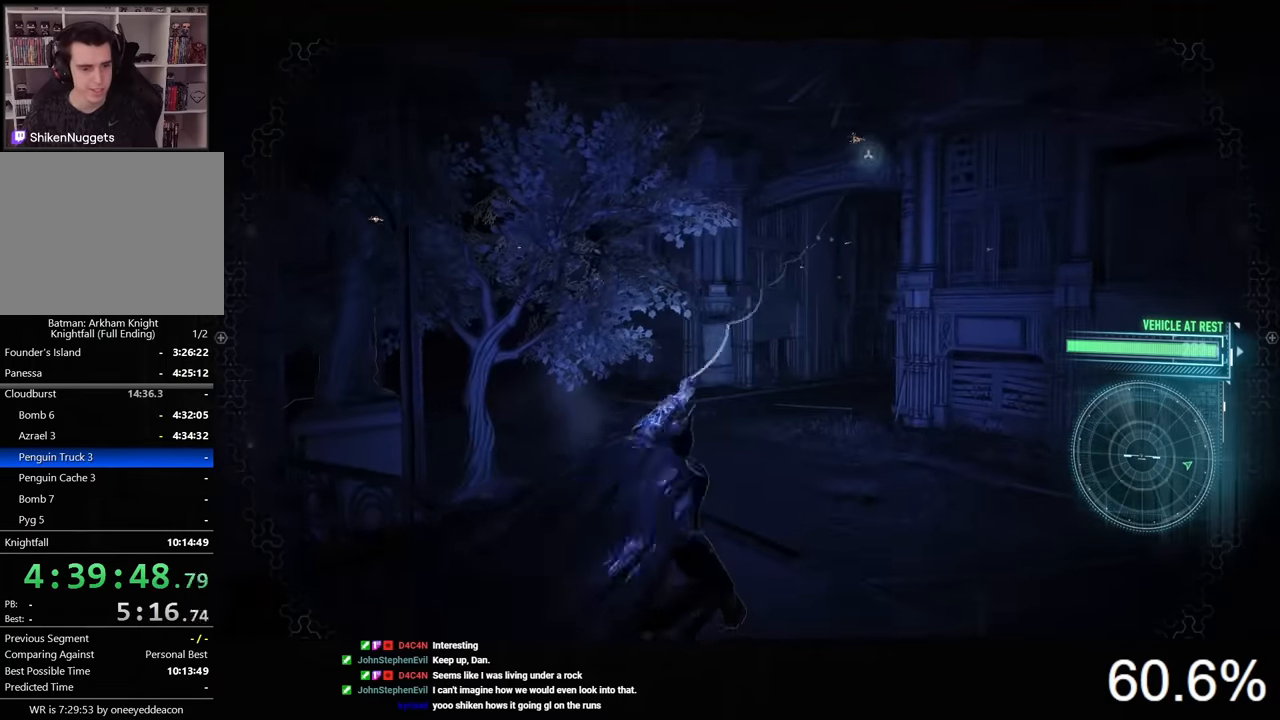
{"keys": ["a", "space", "w"], "mouse": [], "events": []}
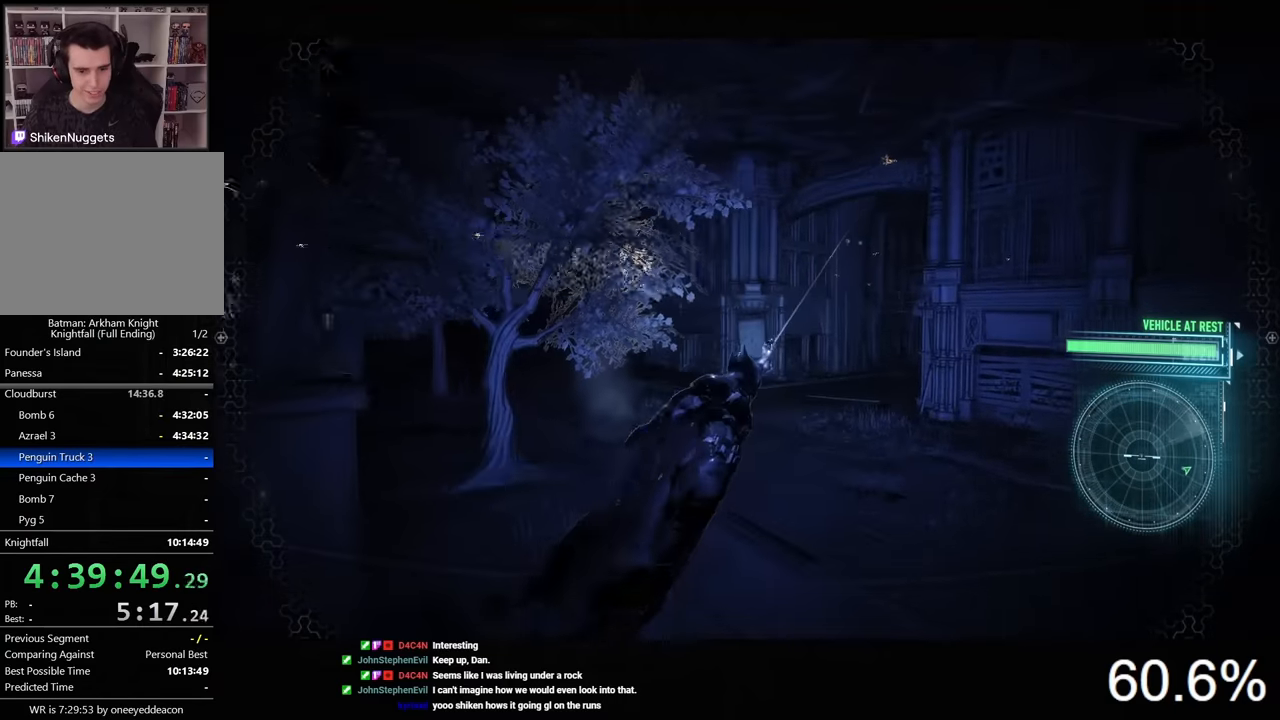
{"keys": ["a", "space", "w"], "mouse": [], "events": []}
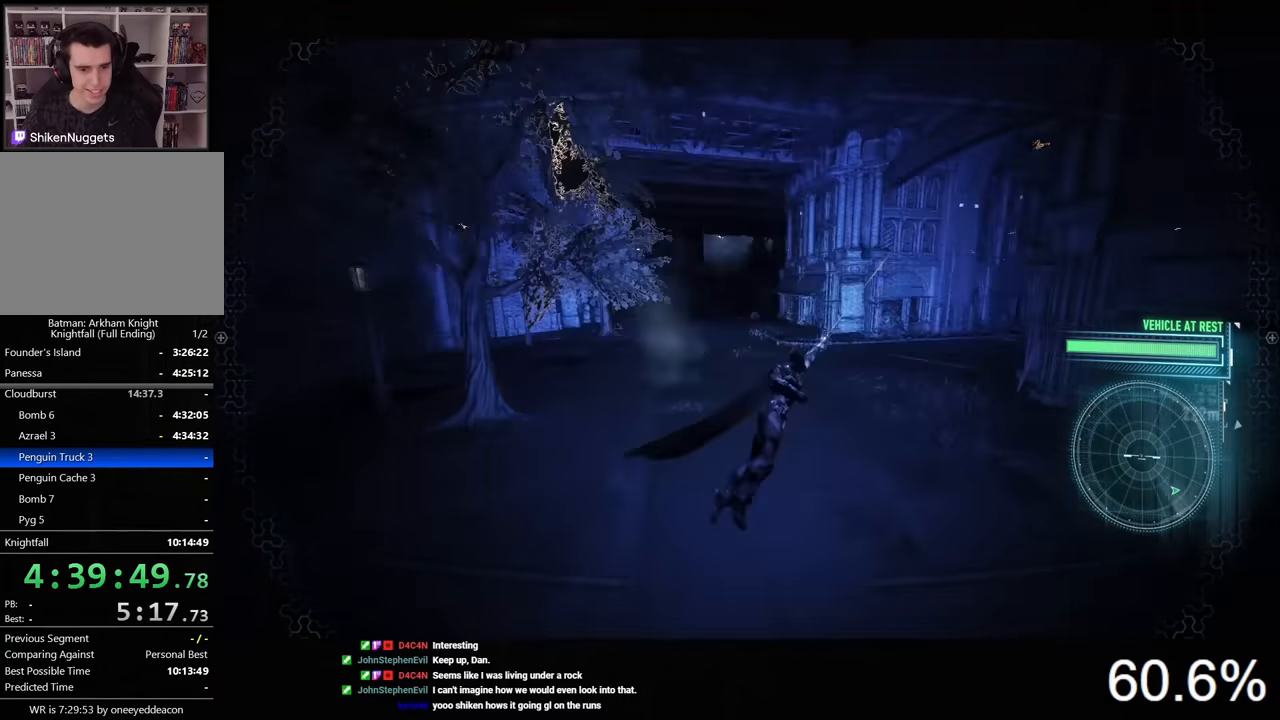
{"keys": ["a", "space", "w"], "mouse": [], "events": [[34, "mouse_wheel", "down"], [167, "mouse_wheel", "up"]]}
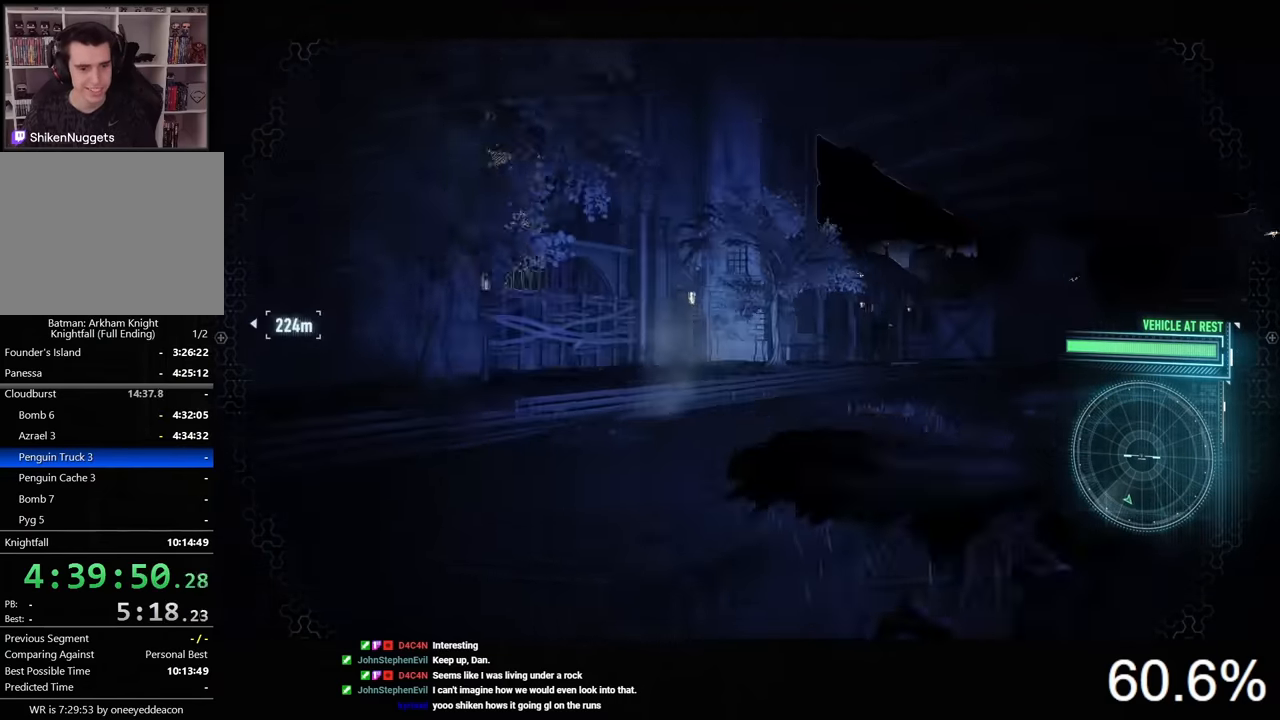
{"keys": ["space", "w"], "mouse": [], "events": [[34, "a", "up"]]}
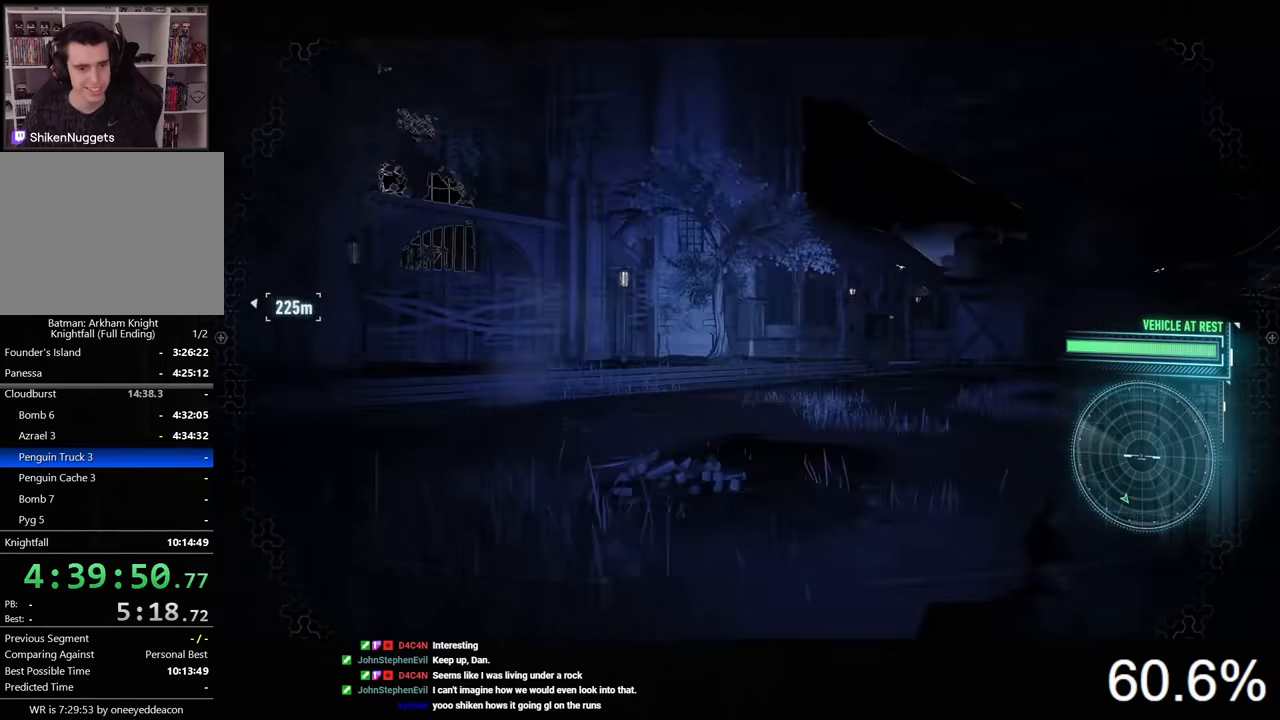
{"keys": ["space", "w"], "mouse": [], "events": []}
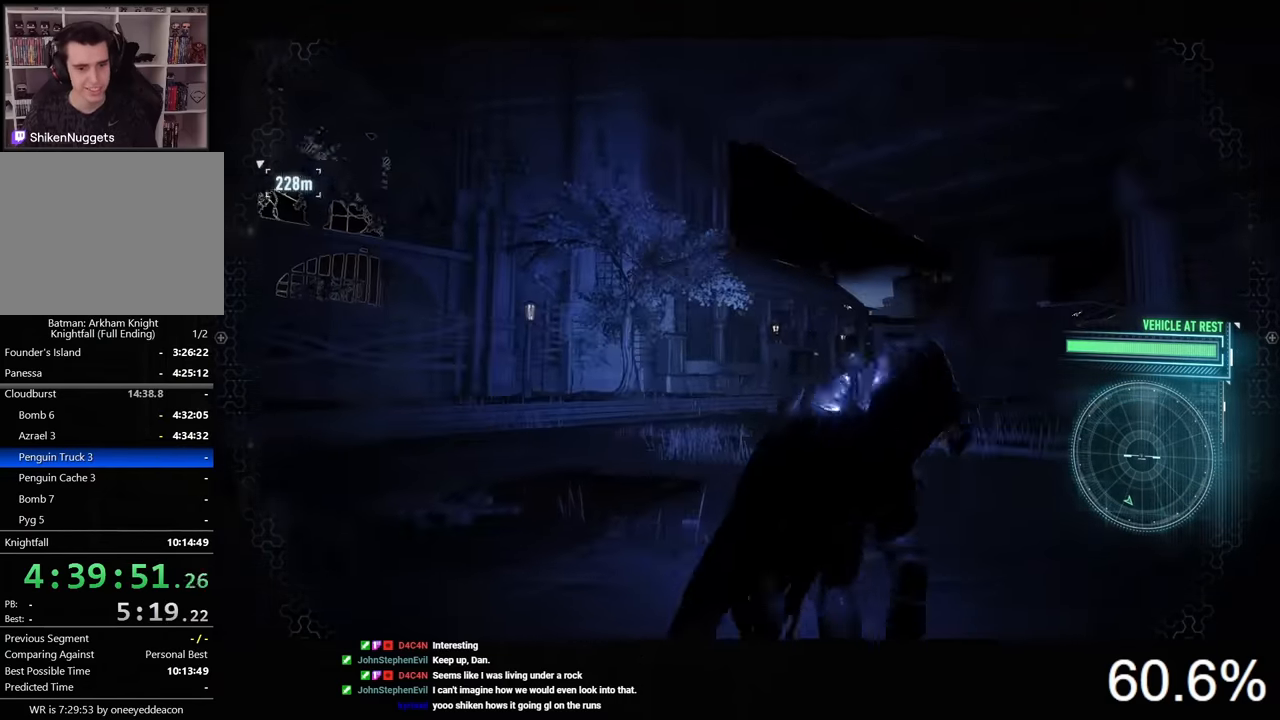
{"keys": ["space", "w"], "mouse": [], "events": []}
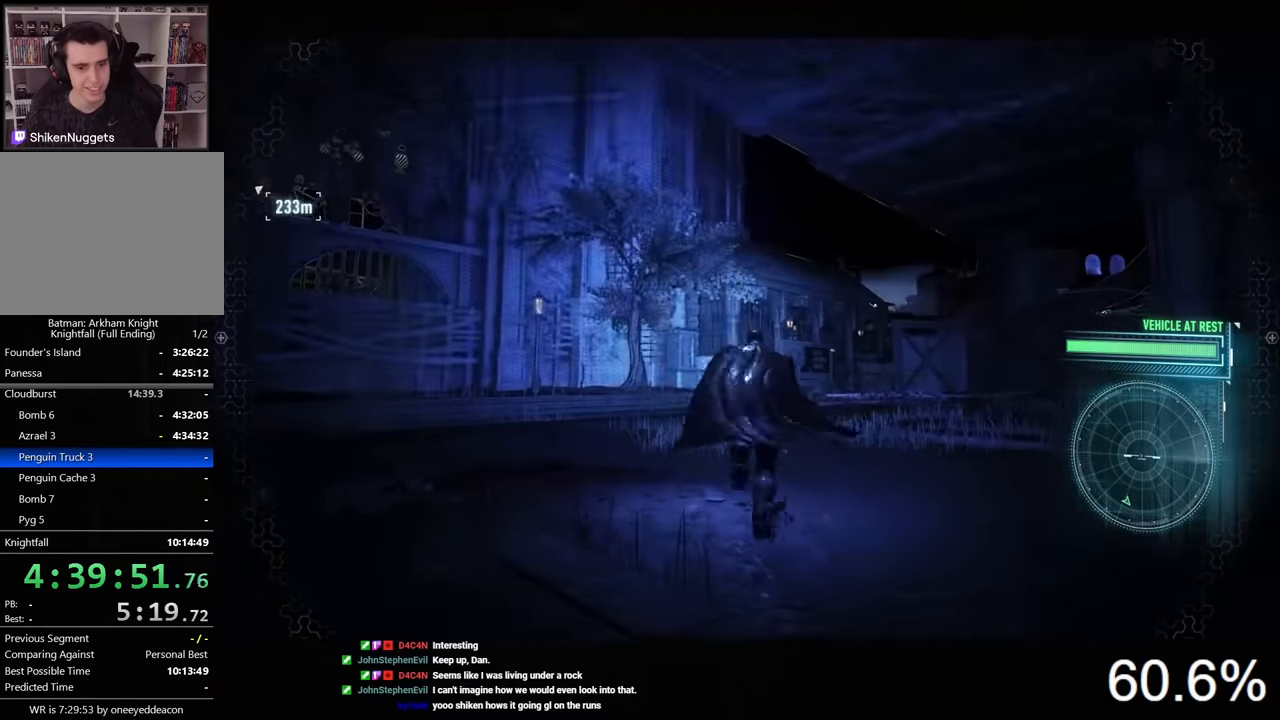
{"keys": ["f", "space", "w"], "mouse": [], "events": [[300, "f", "down"]]}
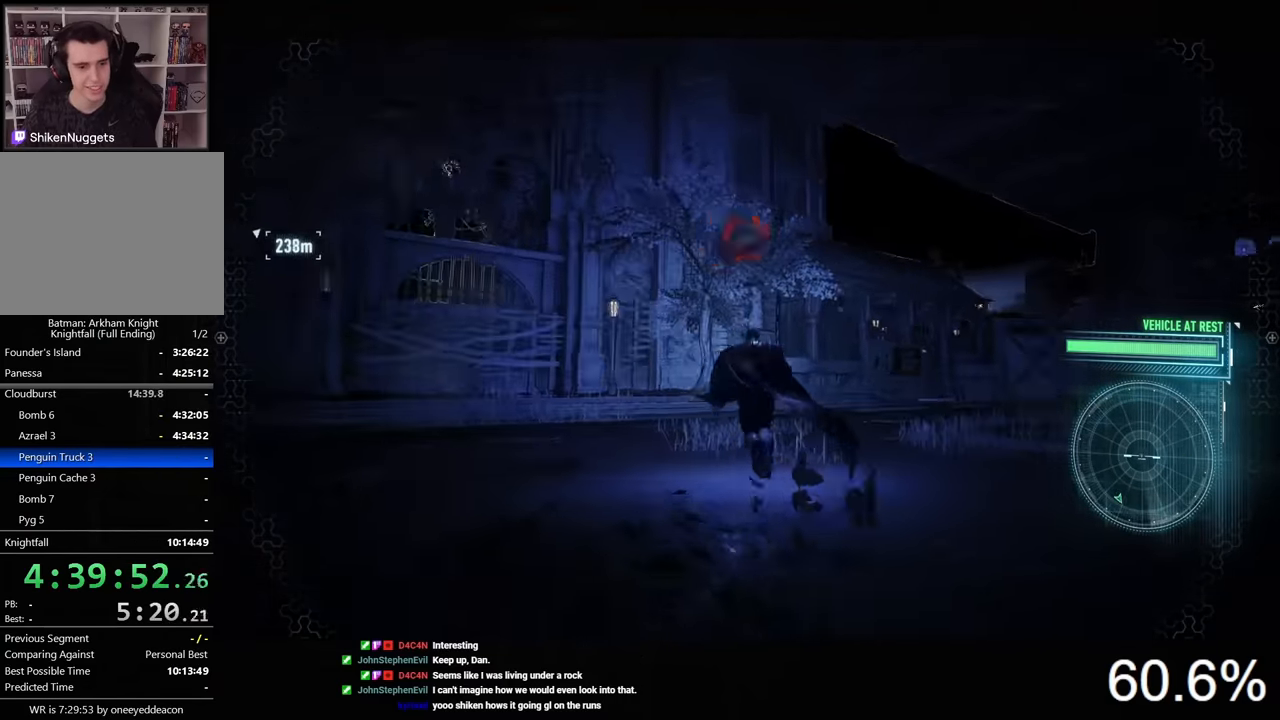
{"keys": ["space", "w"], "mouse": [], "events": [[34, "f", "up"]]}
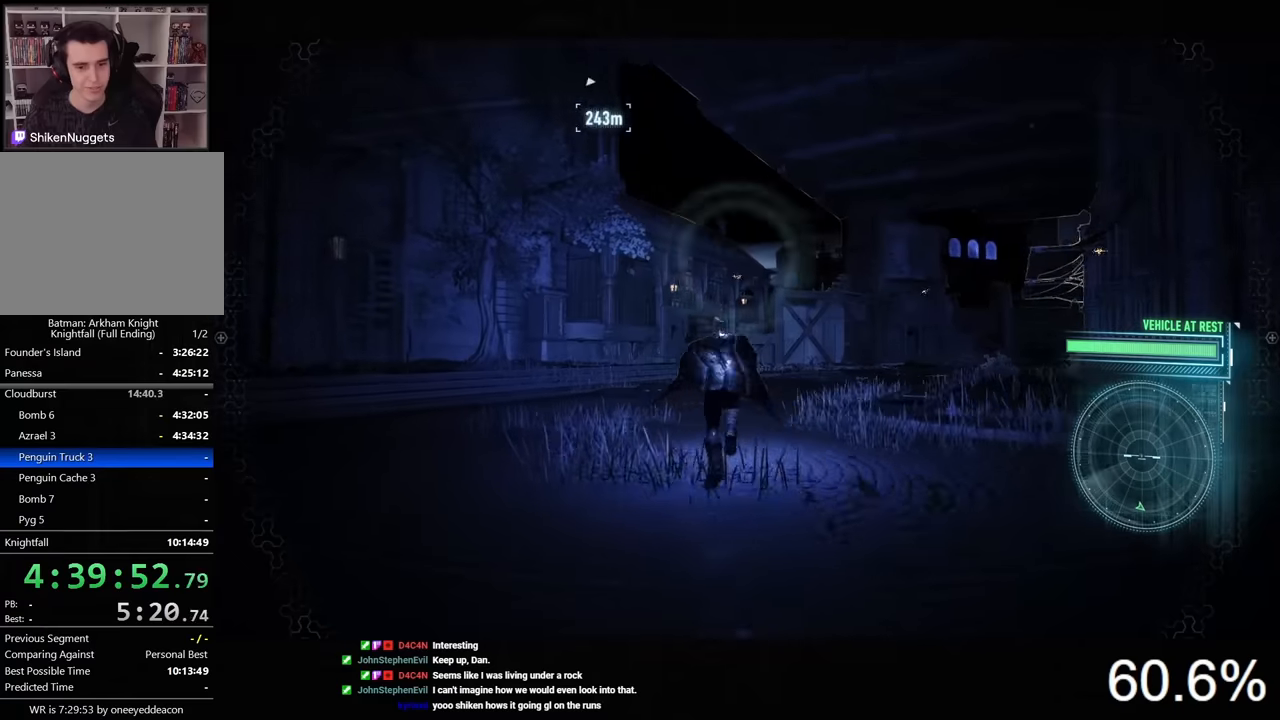
{"keys": ["space", "w"], "mouse": [], "events": [[167, "f", "down"], [267, "f", "up"]]}
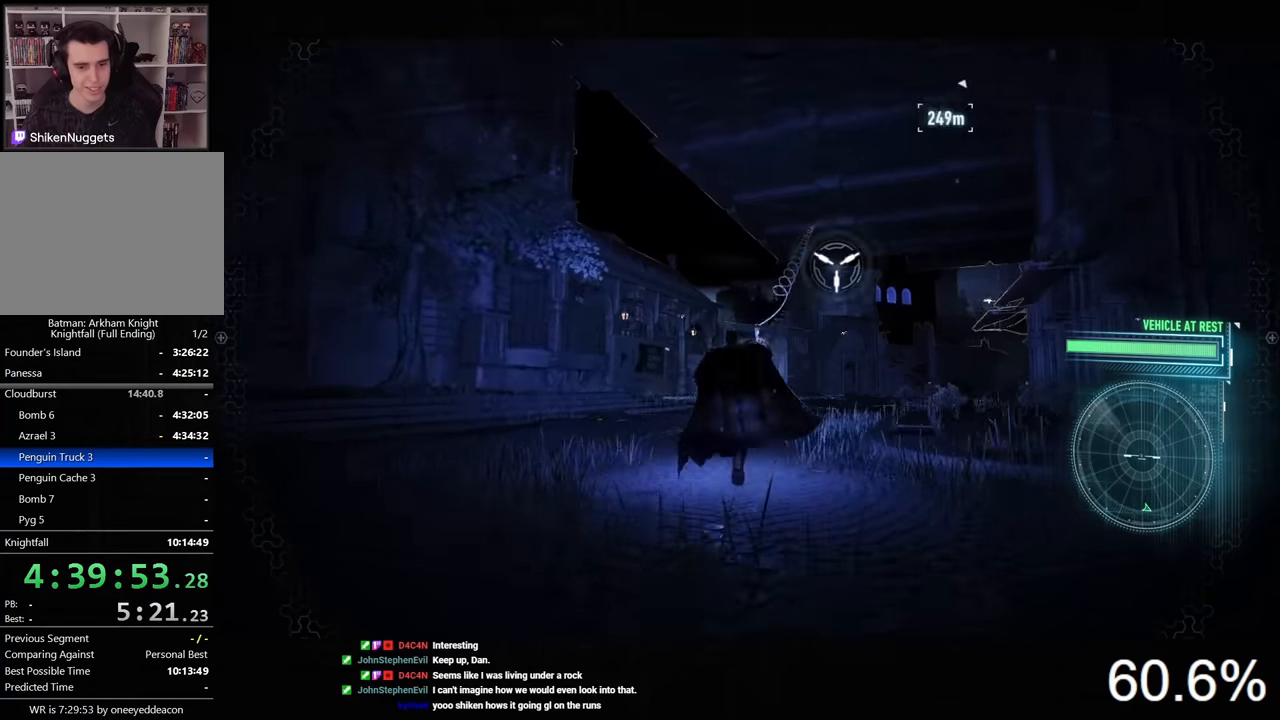
{"keys": ["a", "space", "w"], "mouse": [], "events": [[67, "a", "down"]]}
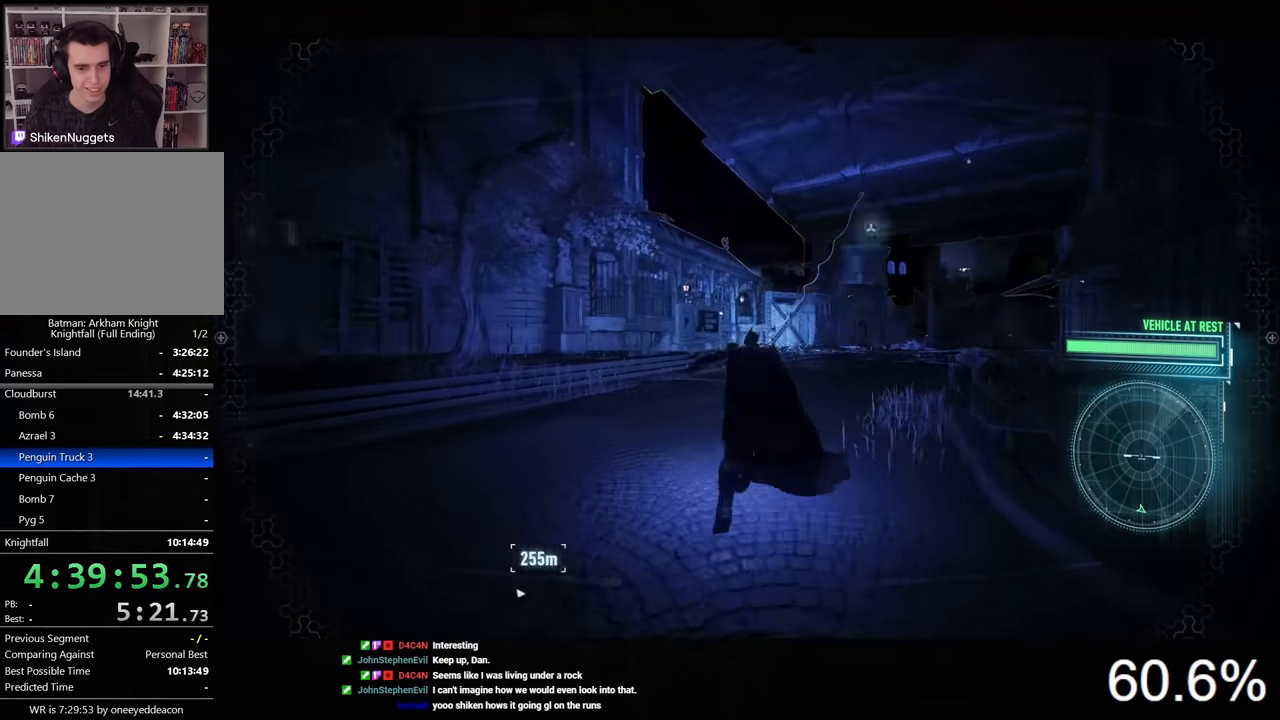
{"keys": ["space", "w"], "mouse": [], "events": [[267, "a", "up"]]}
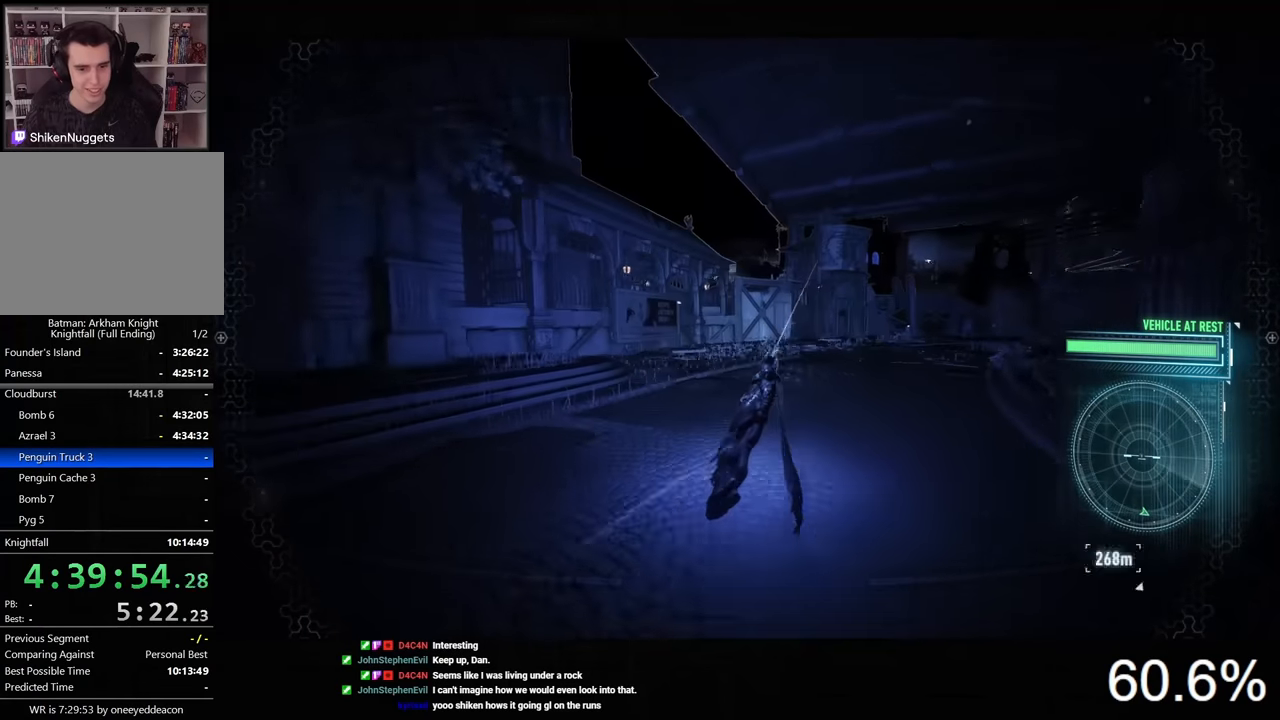
{"keys": ["a", "space", "w"], "mouse": [], "events": [[34, "a", "down"]]}